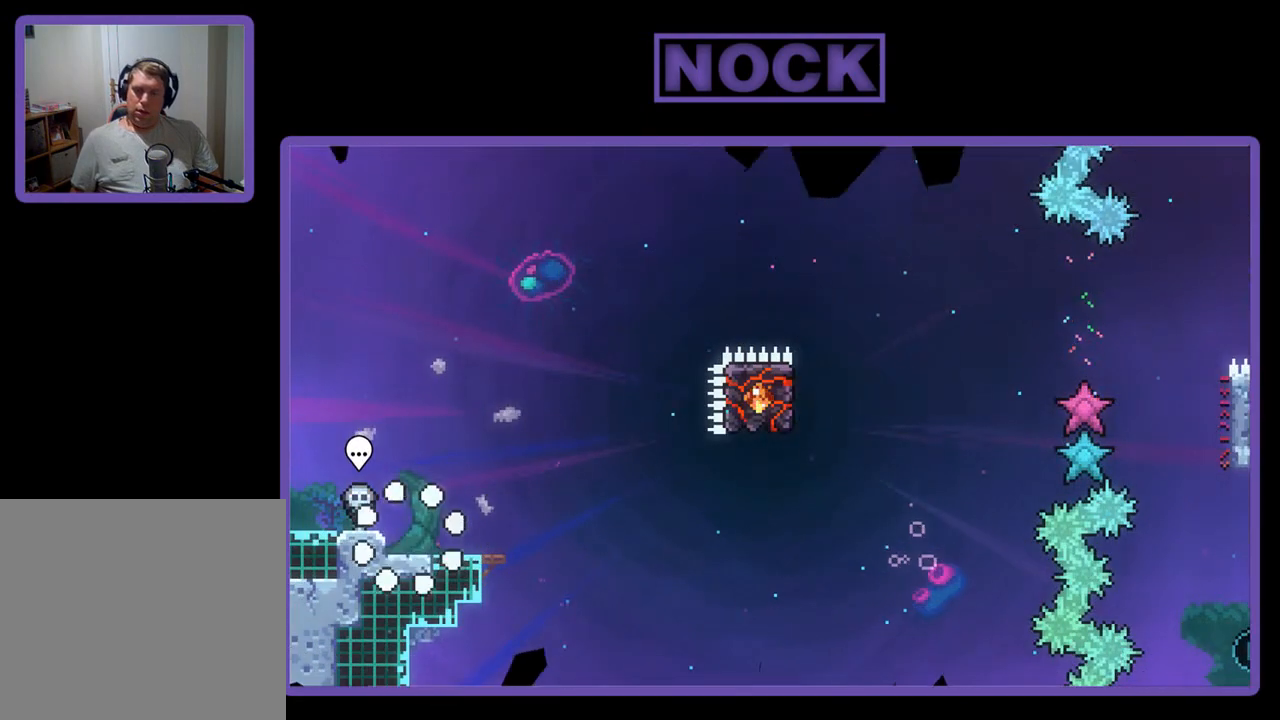
Gameplay with a controller (PlayStation layout); each line is a JSON object with the inputs held at the frame after it. "events" lists button and stick changes between this image and that frame as [ms after this image, input, new state], when the widget could be followed in between. Not read: right_stick.
{"buttons": ["R2"], "left_stick": "center", "events": [[267, "DPAD_RIGHT", "down"], [400, "DPAD_RIGHT", "up"]]}
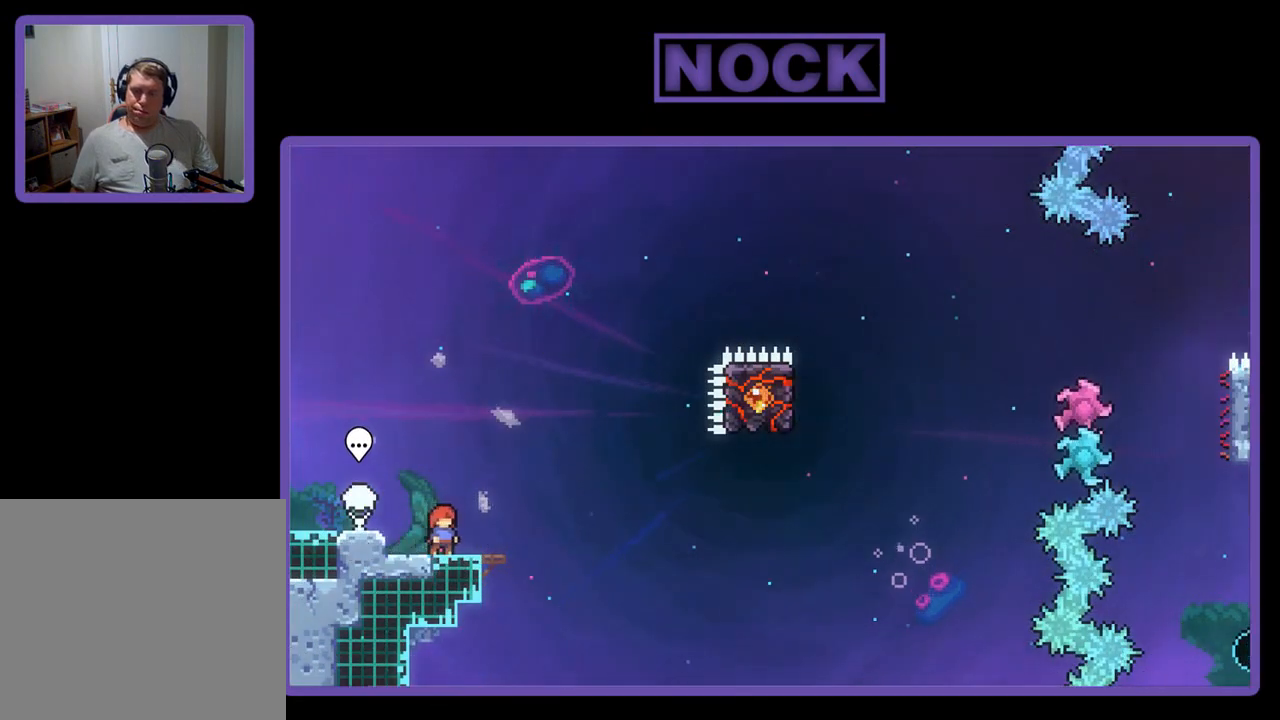
{"buttons": ["R2"], "left_stick": "center", "events": []}
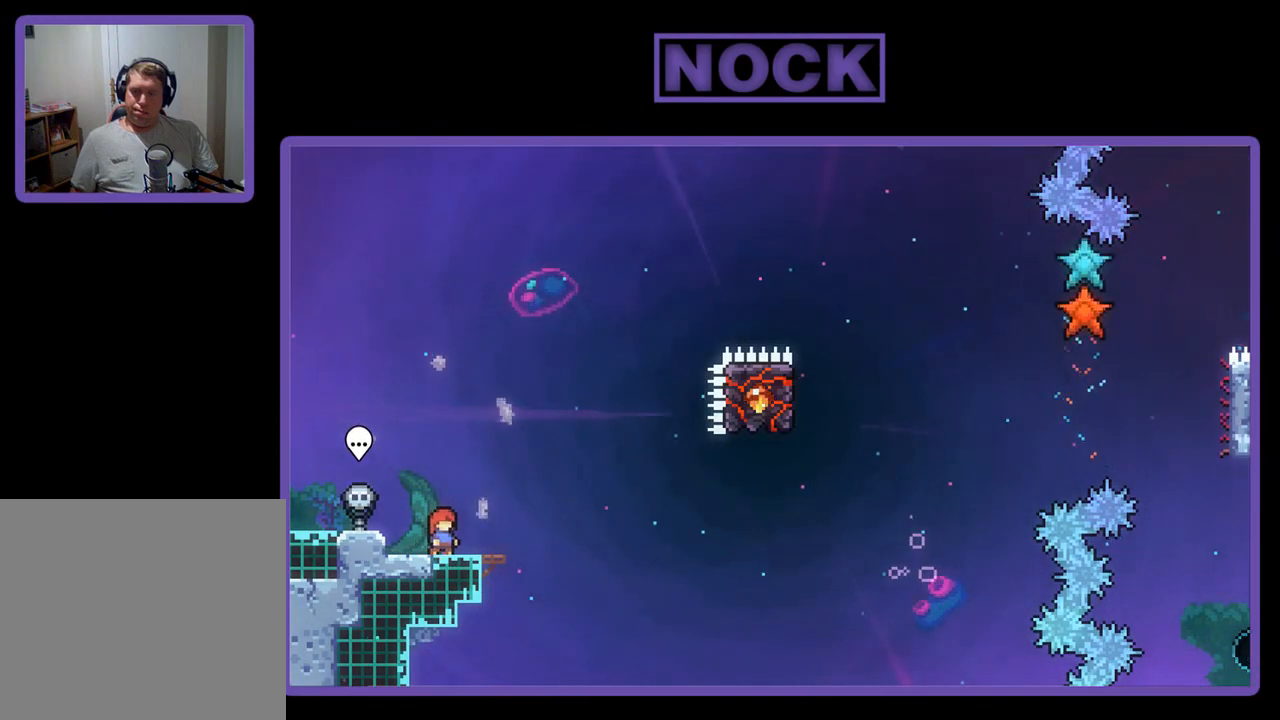
{"buttons": ["CROSS", "R2"], "left_stick": "center", "events": [[400, "CROSS", "down"]]}
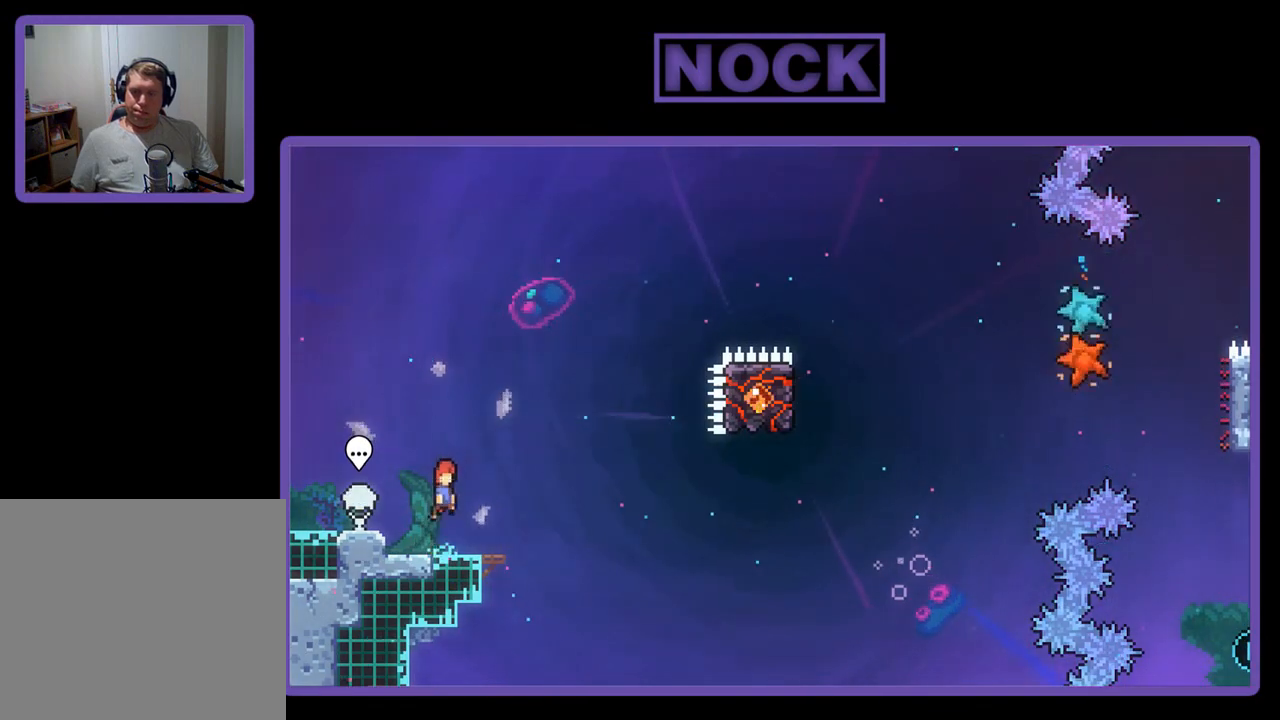
{"buttons": ["CIRCLE", "R2", "DPAD_DOWN", "DPAD_RIGHT"], "left_stick": "center", "events": [[200, "CROSS", "up"], [450, "CIRCLE", "down"], [467, "DPAD_DOWN", "down"], [467, "DPAD_RIGHT", "down"]]}
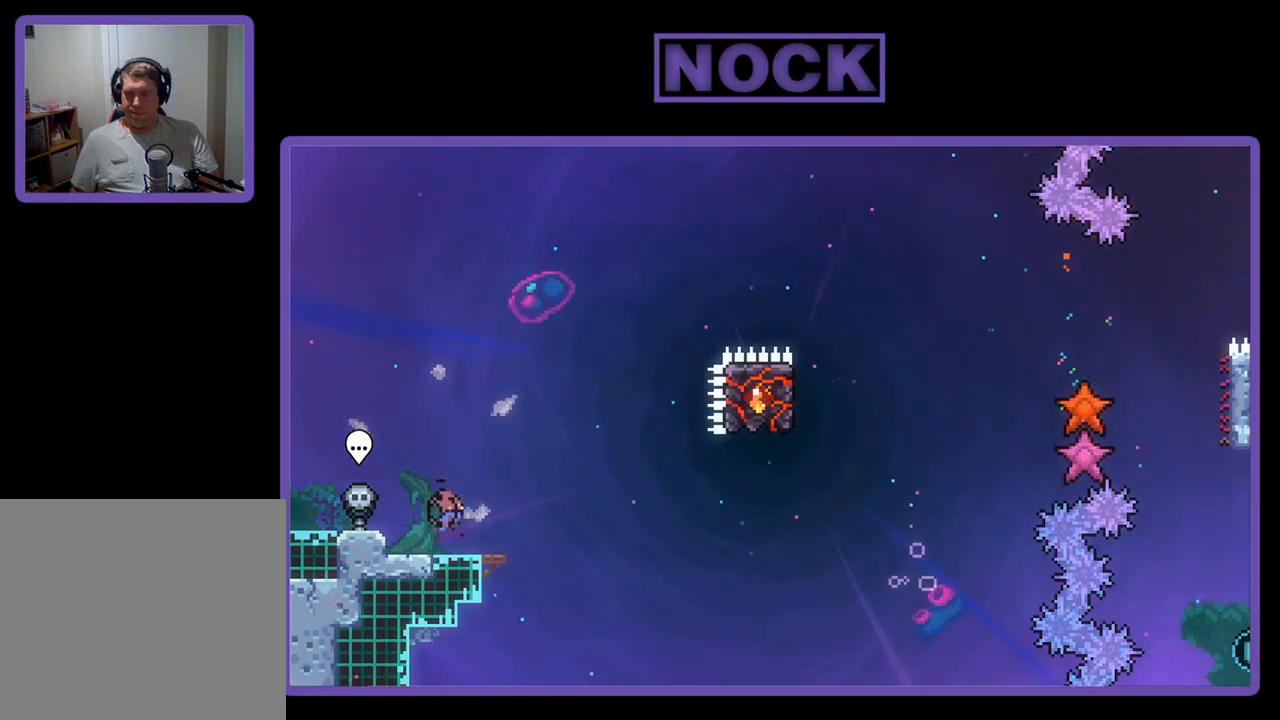
{"buttons": ["R2"], "left_stick": "center", "events": [[67, "CIRCLE", "up"], [133, "CROSS", "down"], [300, "DPAD_DOWN", "up"], [433, "CROSS", "up"], [467, "DPAD_RIGHT", "up"]]}
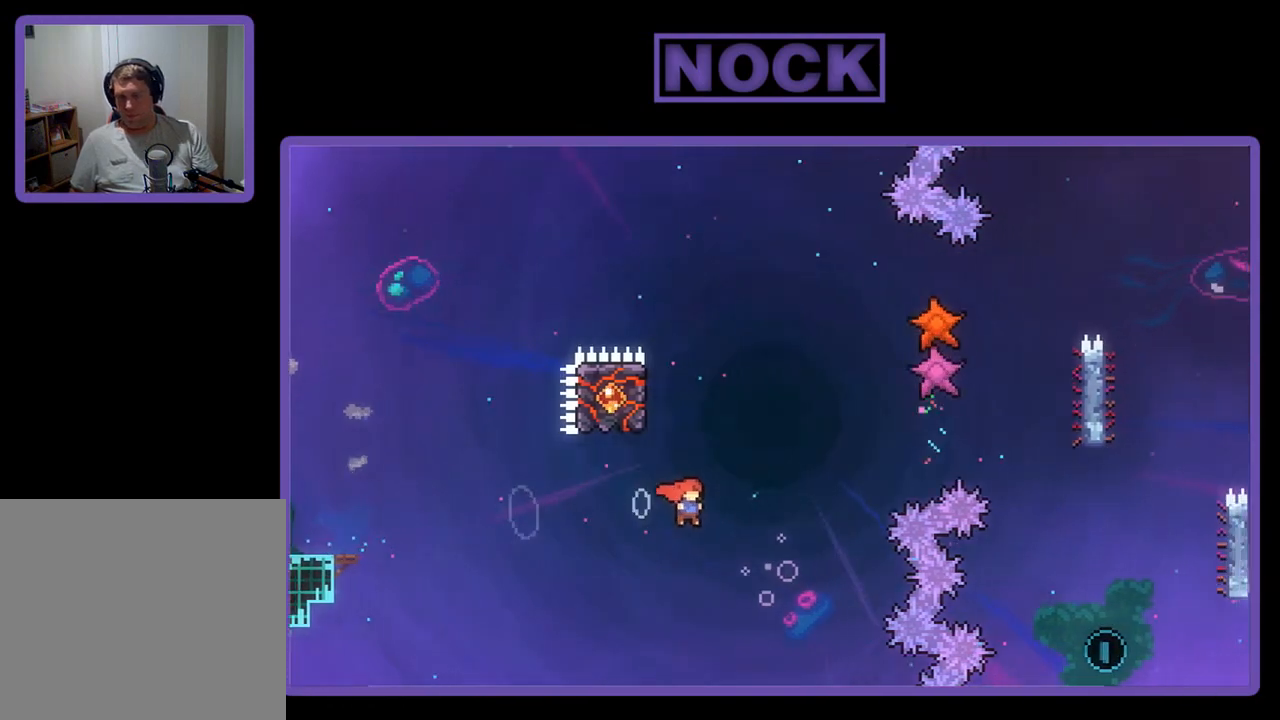
{"buttons": ["R2", "DPAD_UP", "DPAD_LEFT"], "left_stick": "center", "events": [[67, "CIRCLE", "down"], [100, "DPAD_UP", "down"], [233, "DPAD_LEFT", "down"], [317, "CIRCLE", "up"]]}
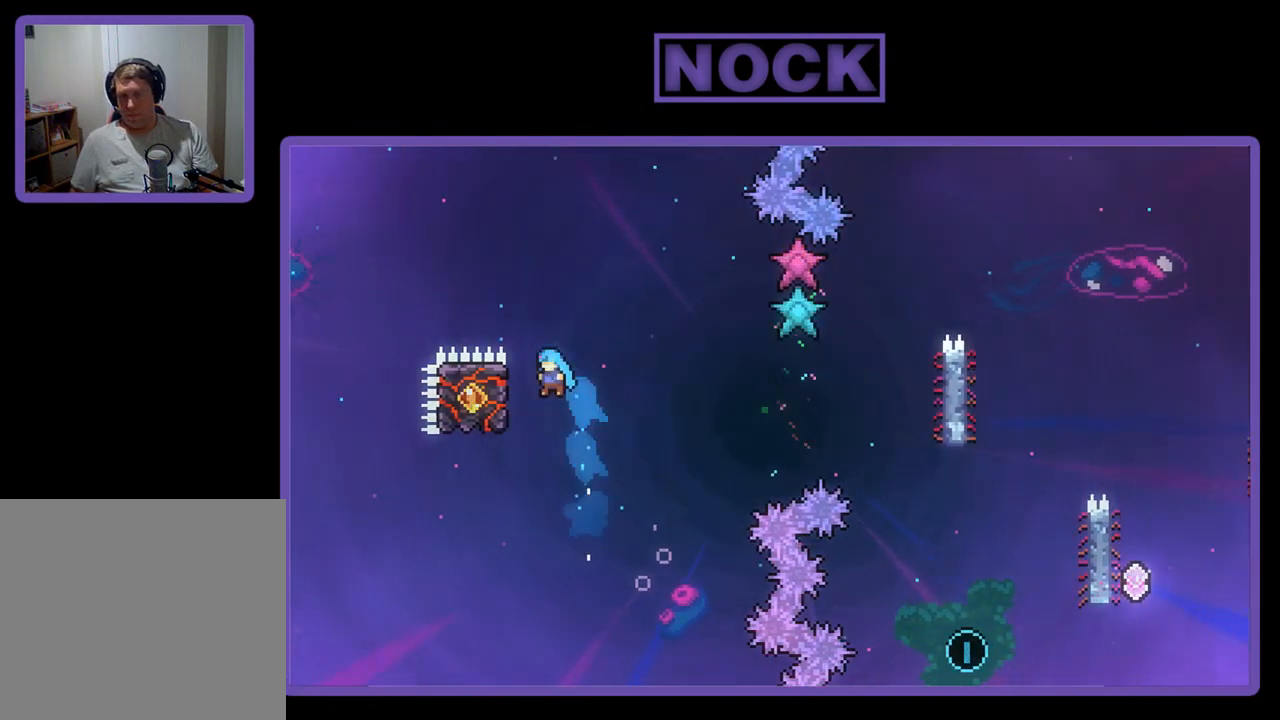
{"buttons": ["R2", "DPAD_DOWN", "DPAD_RIGHT"], "left_stick": "center", "events": [[200, "DPAD_LEFT", "up"], [200, "DPAD_UP", "up"], [333, "DPAD_DOWN", "down"], [433, "DPAD_RIGHT", "down"]]}
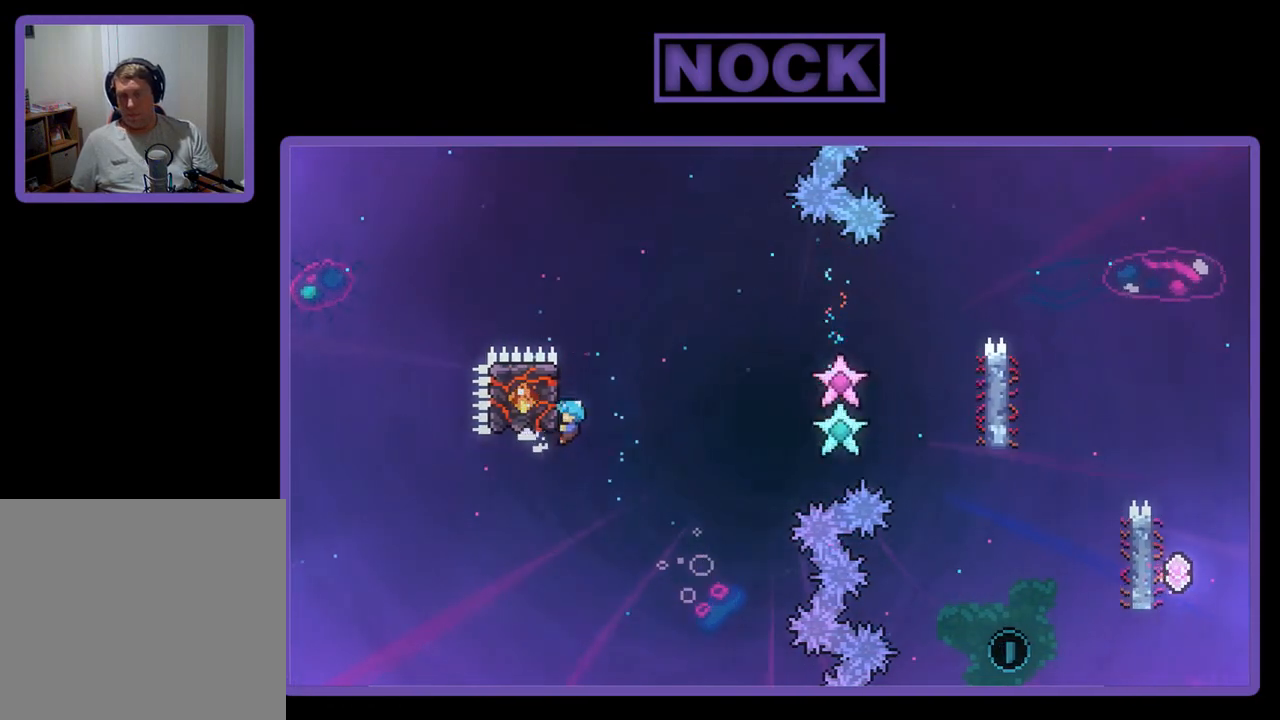
{"buttons": ["CROSS", "R2", "DPAD_UP", "DPAD_RIGHT"], "left_stick": "center", "events": [[33, "CROSS", "down"], [233, "DPAD_DOWN", "up"], [500, "DPAD_UP", "down"]]}
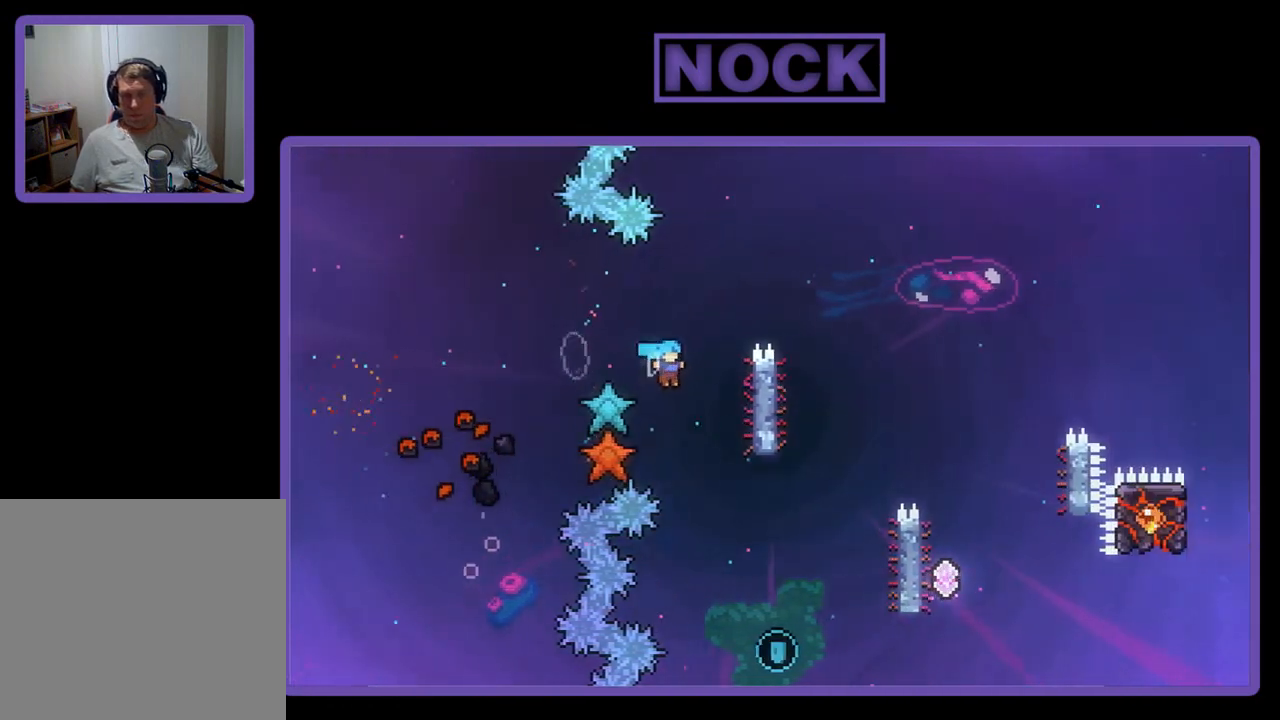
{"buttons": ["R2", "DPAD_UP"], "left_stick": "center", "events": [[267, "CROSS", "up"], [300, "DPAD_RIGHT", "up"]]}
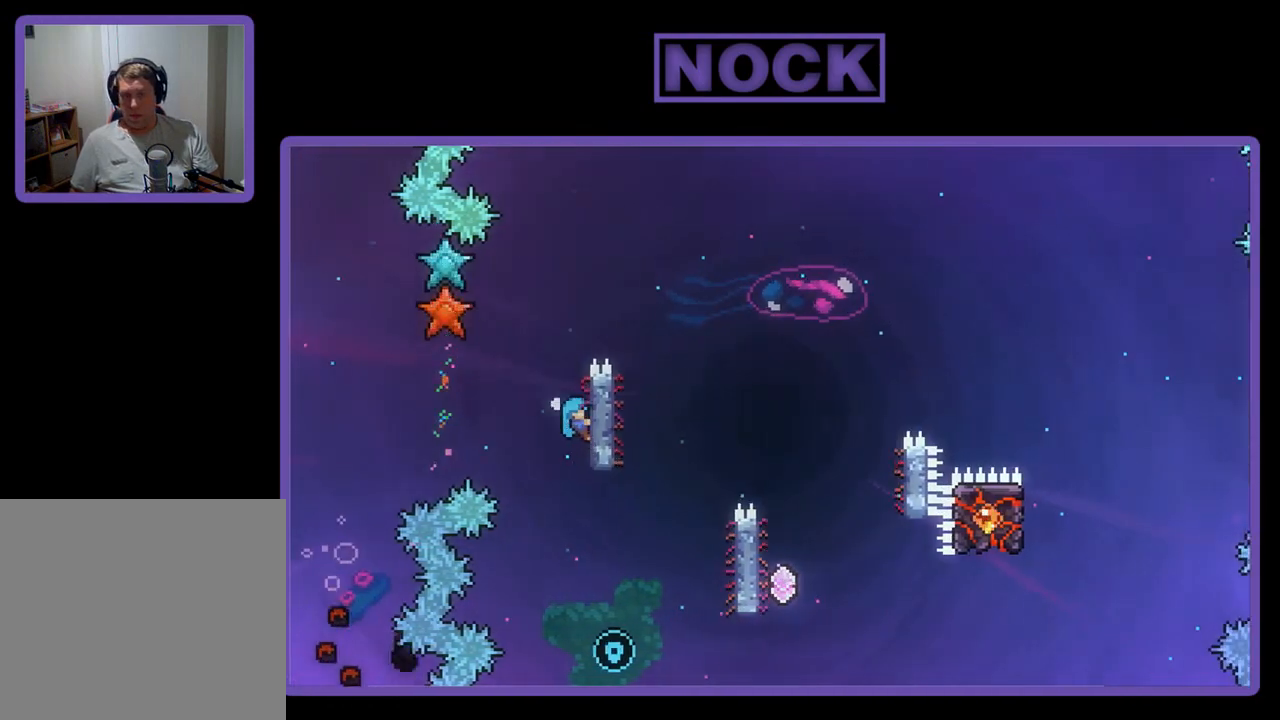
{"buttons": ["R2", "DPAD_UP"], "left_stick": "center", "events": []}
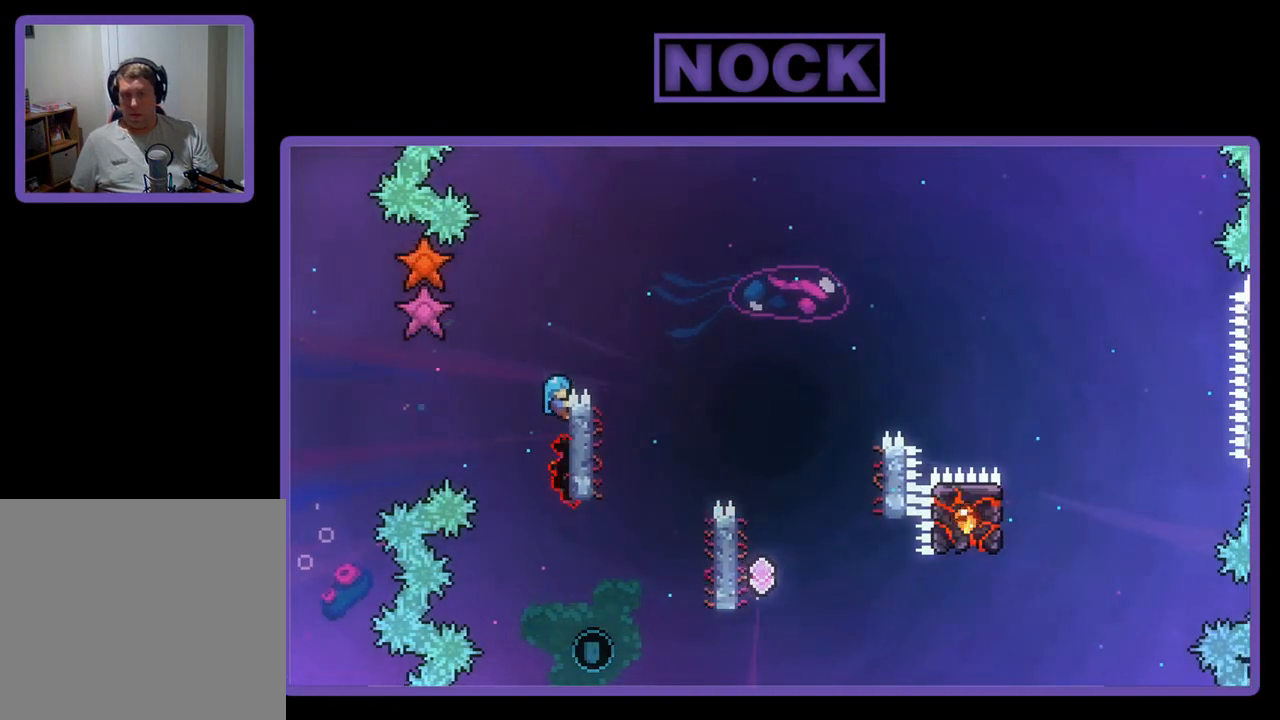
{"buttons": ["R2"], "left_stick": "center", "events": [[33, "DPAD_UP", "up"]]}
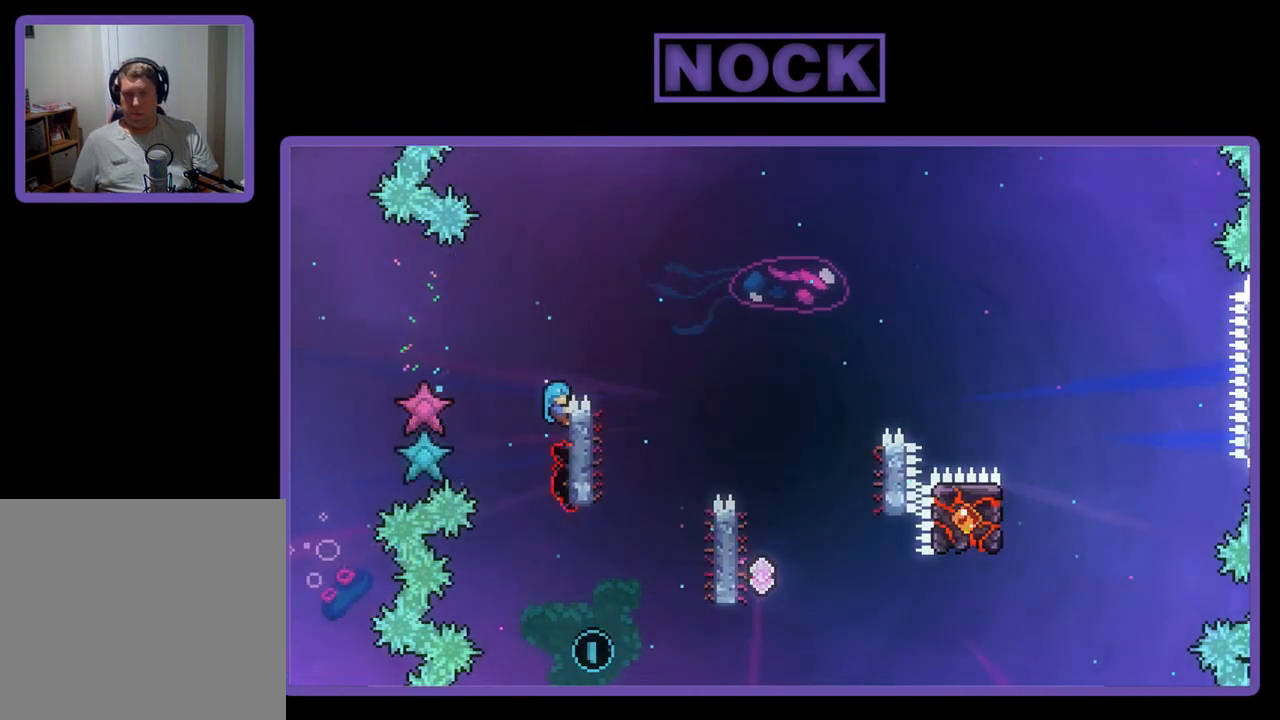
{"buttons": ["R2"], "left_stick": "center", "events": []}
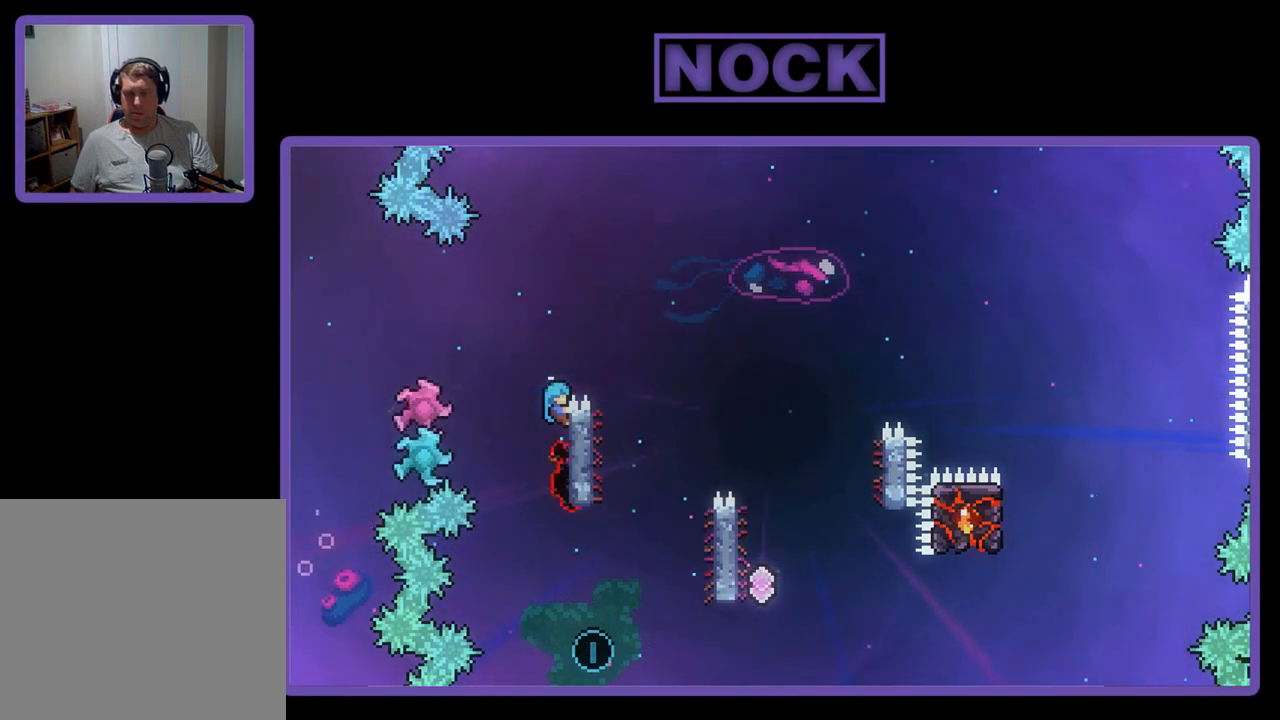
{"buttons": ["R2"], "left_stick": "center", "events": []}
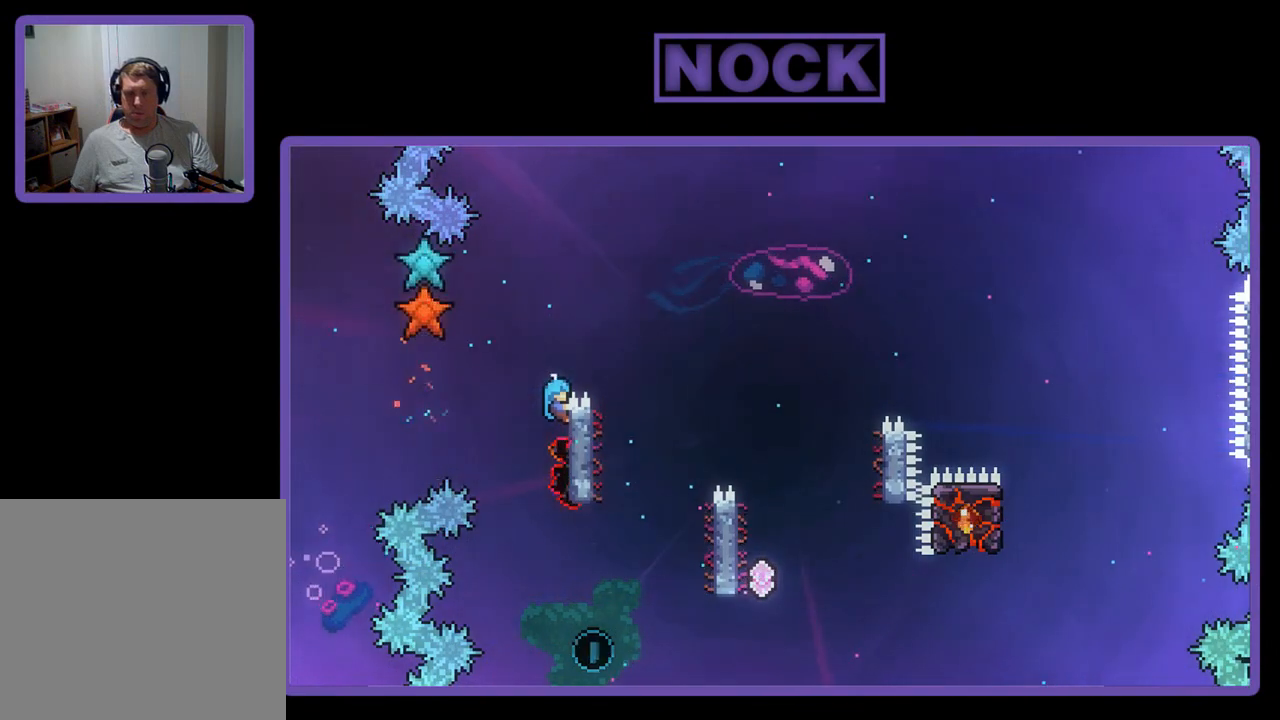
{"buttons": ["R2"], "left_stick": "center", "events": []}
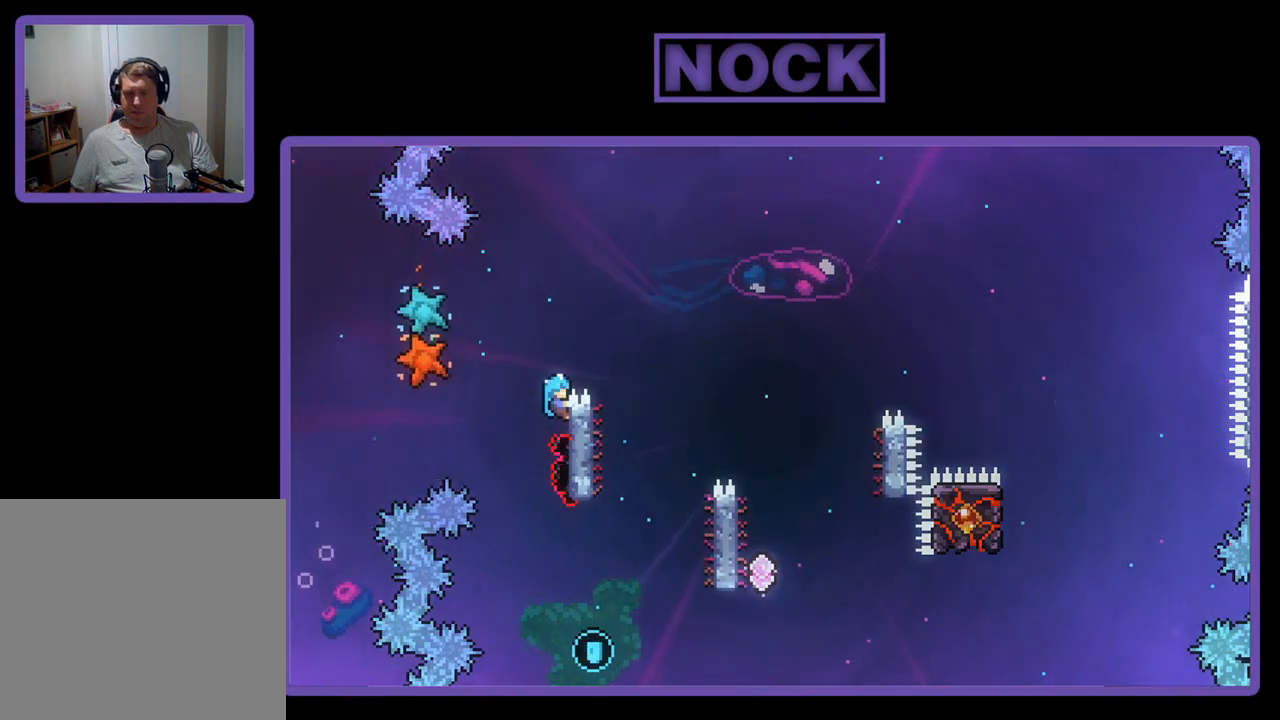
{"buttons": ["R2"], "left_stick": "center", "events": []}
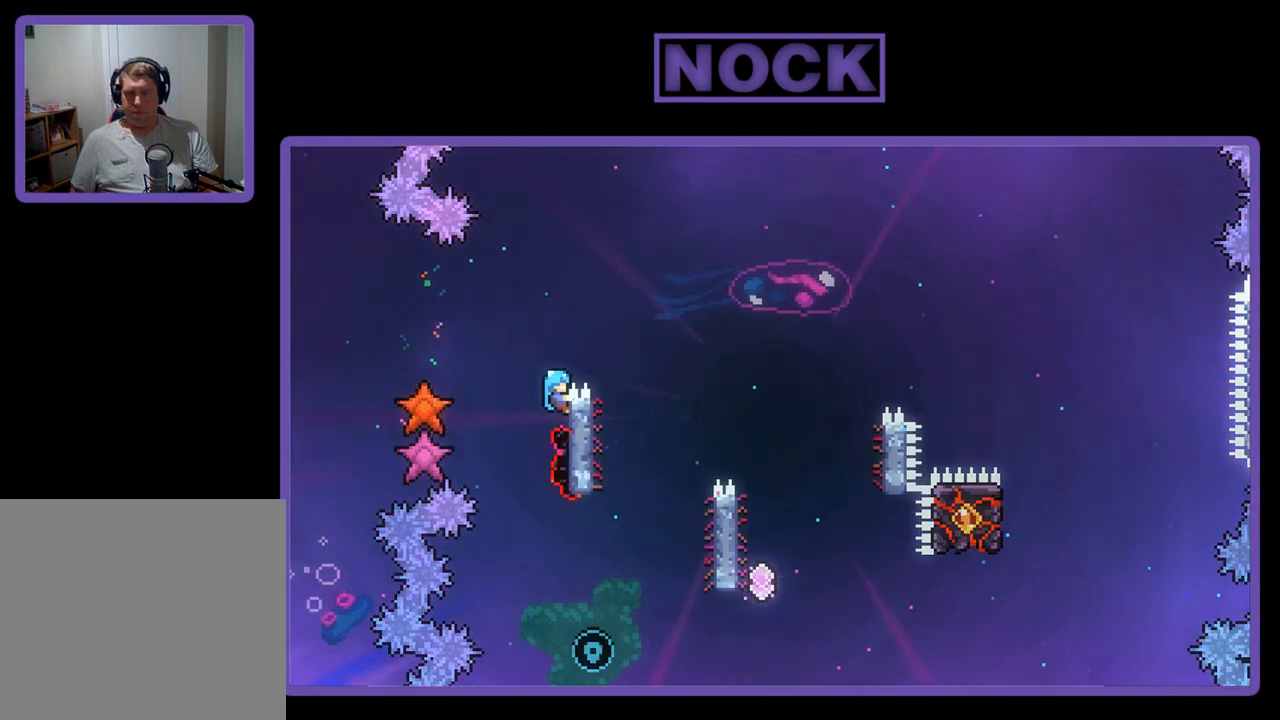
{"buttons": ["R2"], "left_stick": "center", "events": []}
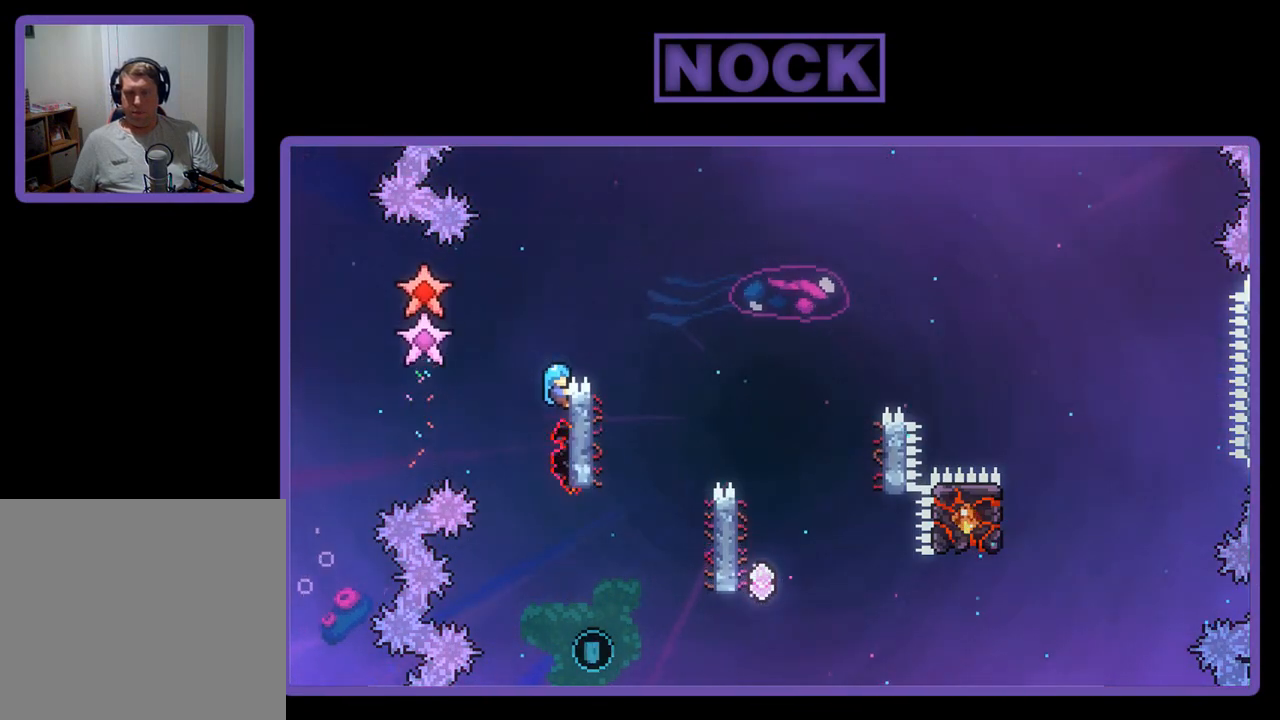
{"buttons": ["CROSS", "R2", "DPAD_RIGHT"], "left_stick": "center", "events": [[233, "DPAD_RIGHT", "down"], [383, "CROSS", "down"]]}
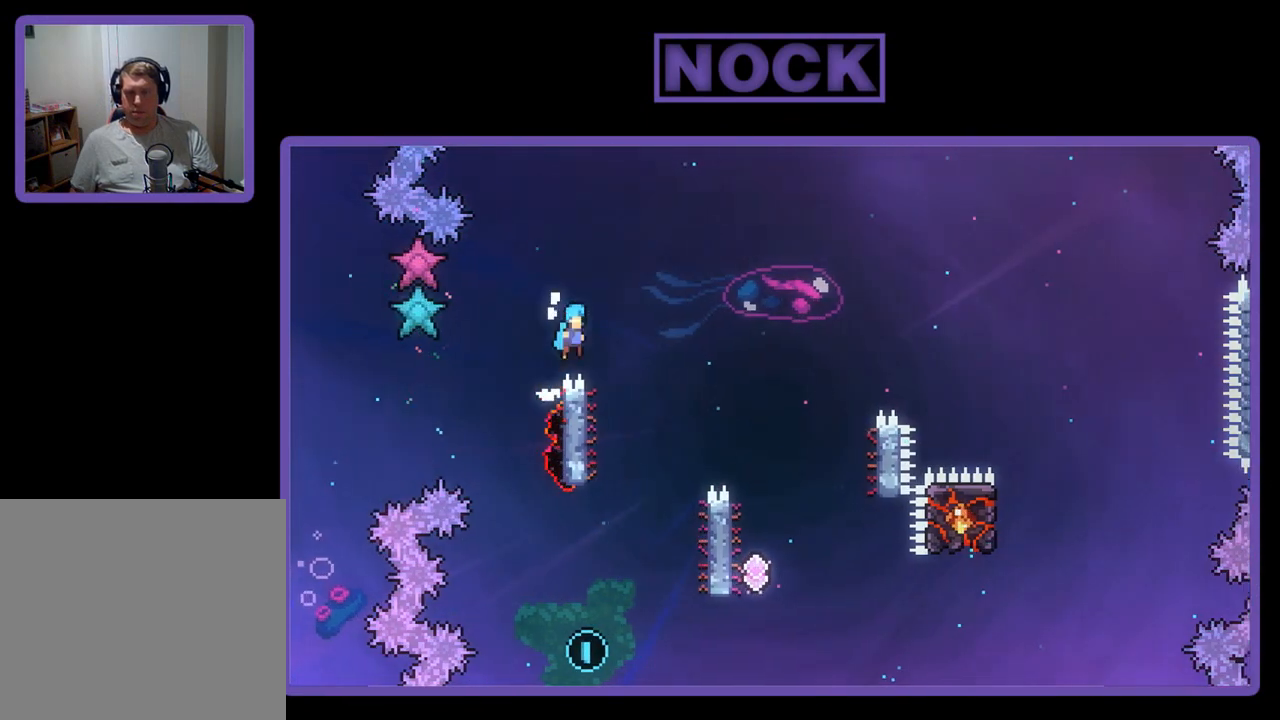
{"buttons": ["CROSS", "R2", "DPAD_RIGHT"], "left_stick": "center", "events": []}
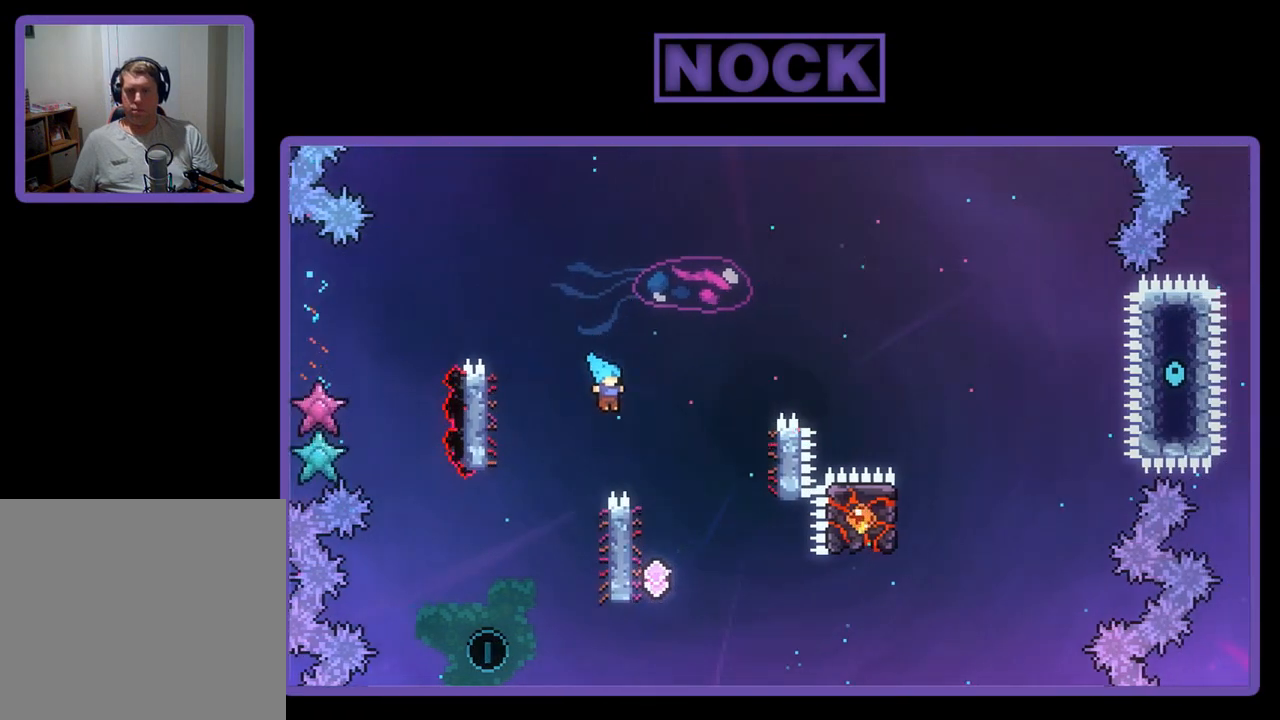
{"buttons": ["R2", "DPAD_UP", "DPAD_LEFT"], "left_stick": "center", "events": [[167, "DPAD_RIGHT", "up"], [250, "CROSS", "up"], [250, "DPAD_LEFT", "down"], [267, "DPAD_UP", "down"]]}
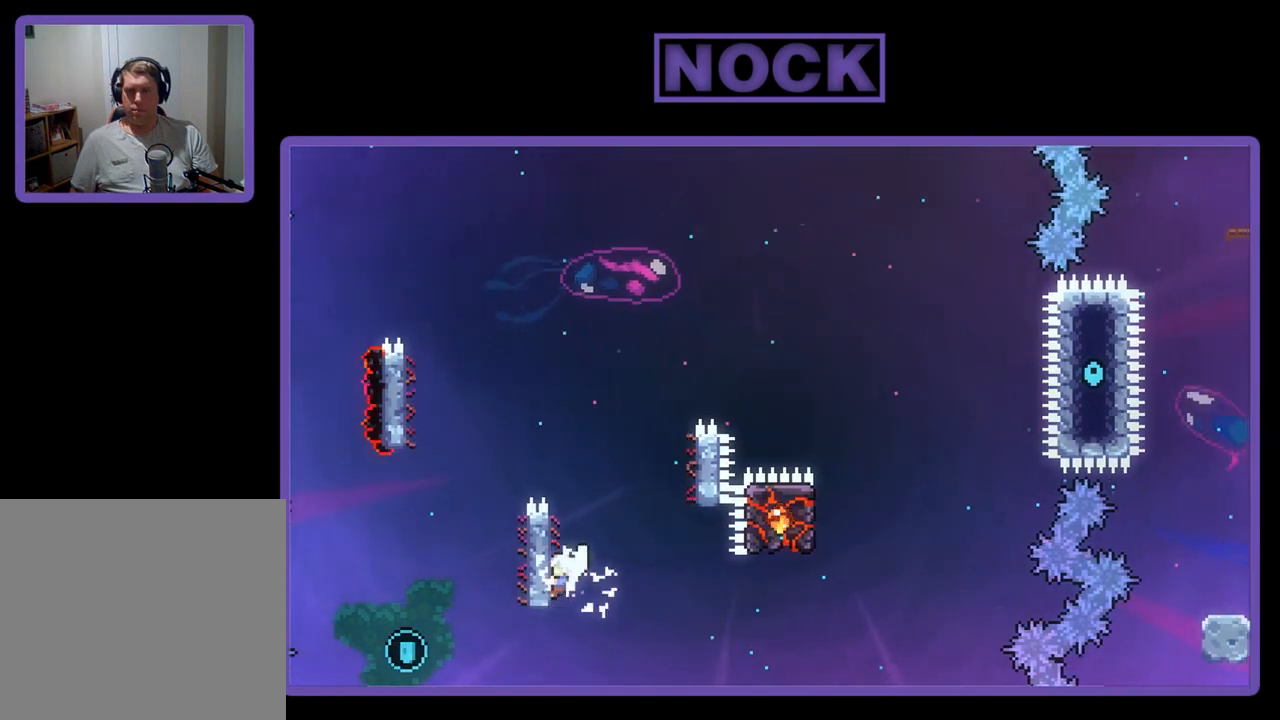
{"buttons": ["R2"], "left_stick": "center", "events": [[133, "DPAD_LEFT", "up"], [133, "DPAD_UP", "up"]]}
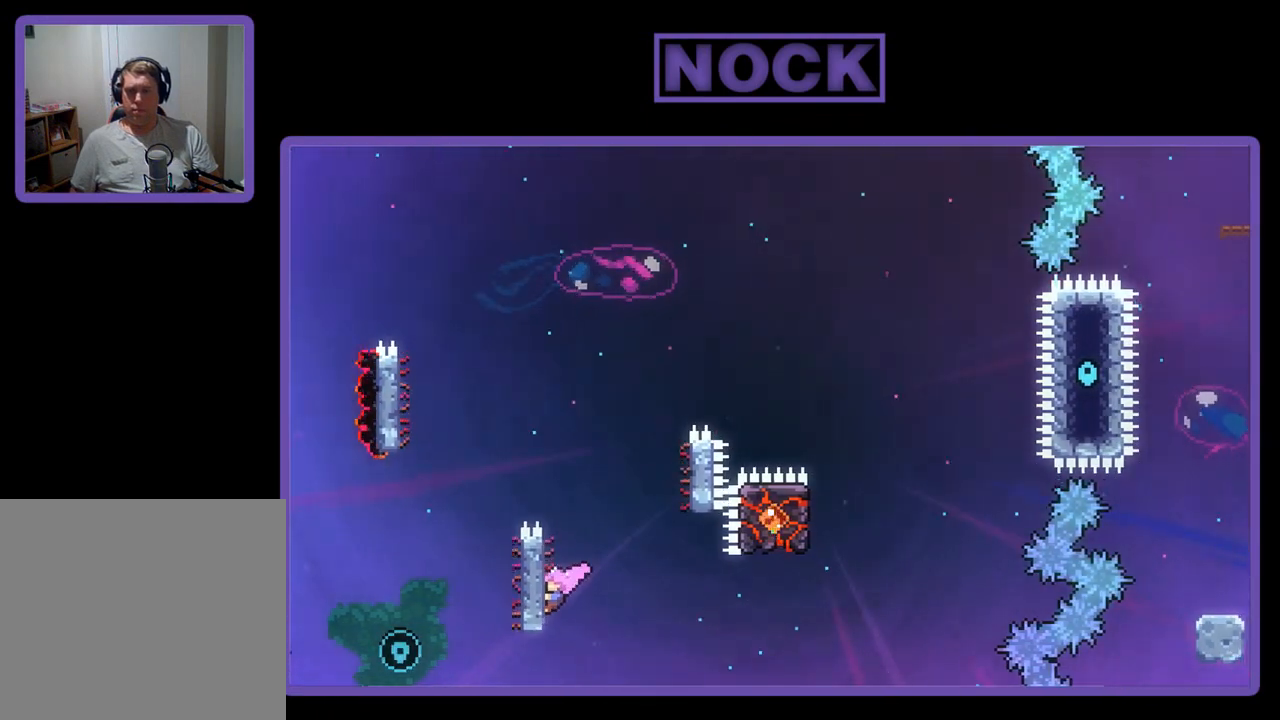
{"buttons": ["R2"], "left_stick": "center", "events": []}
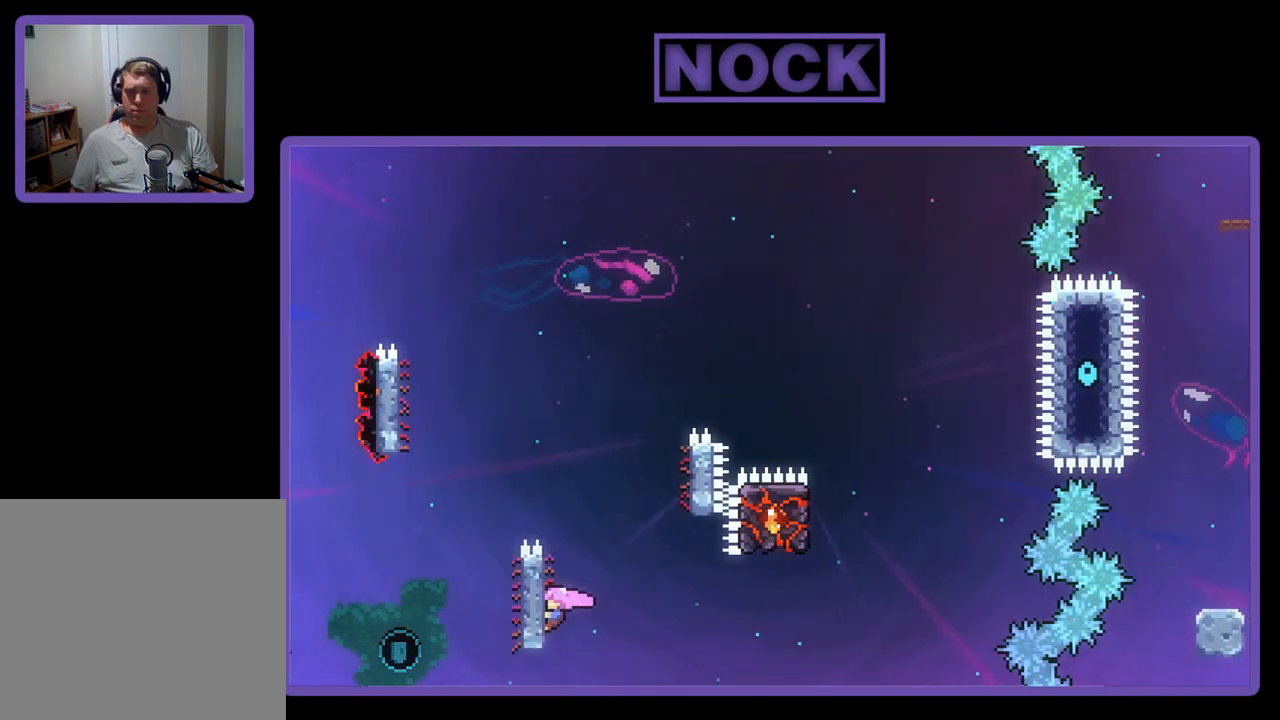
{"buttons": ["R2"], "left_stick": "center", "events": []}
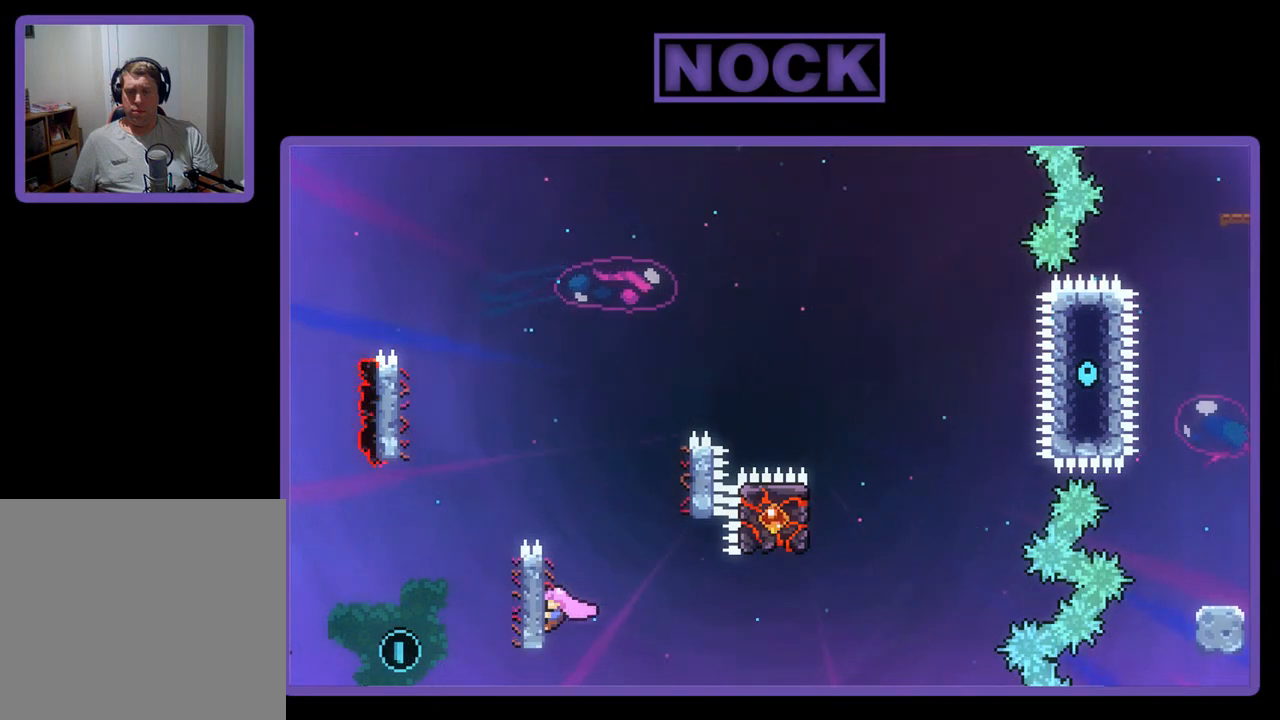
{"buttons": ["R2", "DPAD_UP"], "left_stick": "center", "events": [[300, "DPAD_UP", "down"]]}
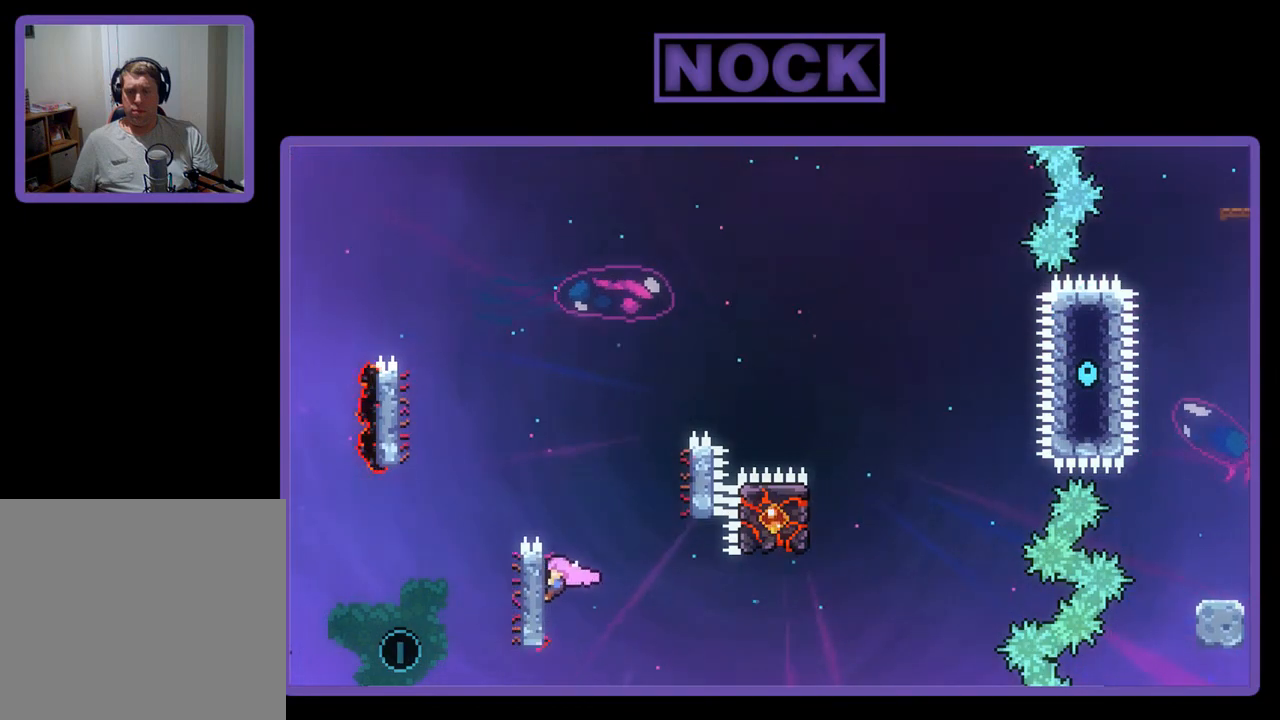
{"buttons": ["R2"], "left_stick": "center", "events": [[400, "DPAD_UP", "up"]]}
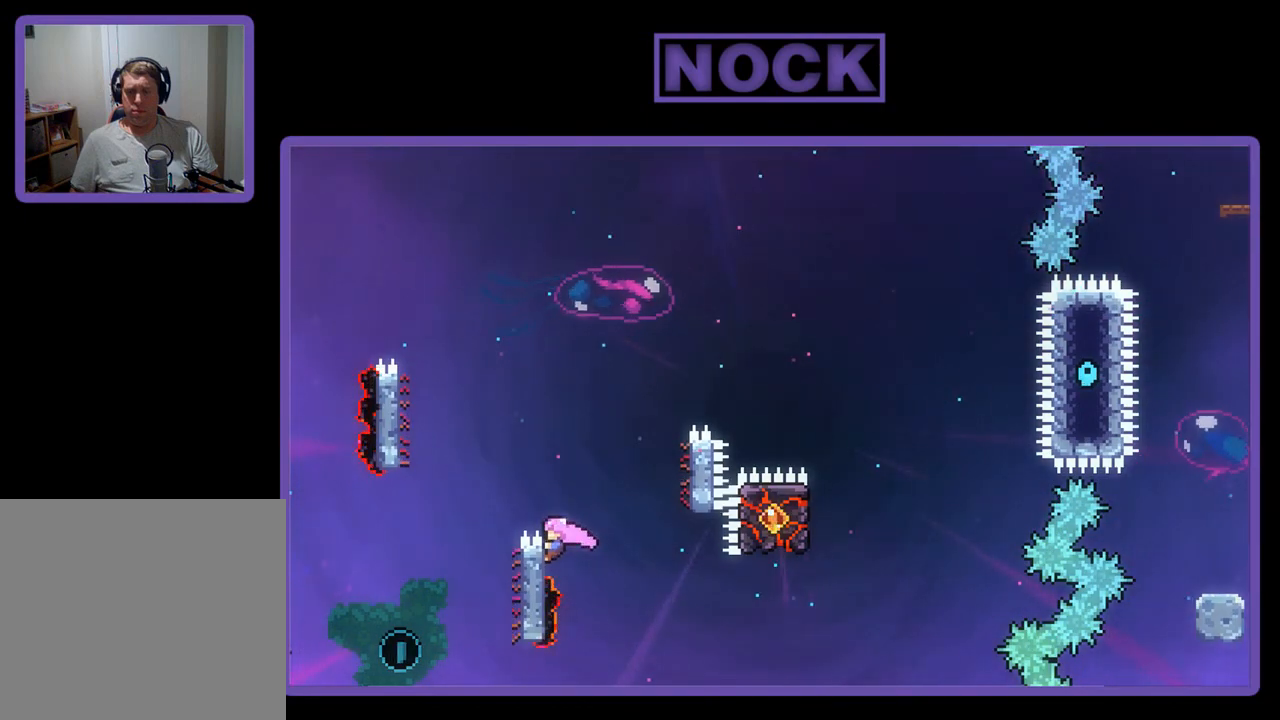
{"buttons": ["R2"], "left_stick": "center", "events": []}
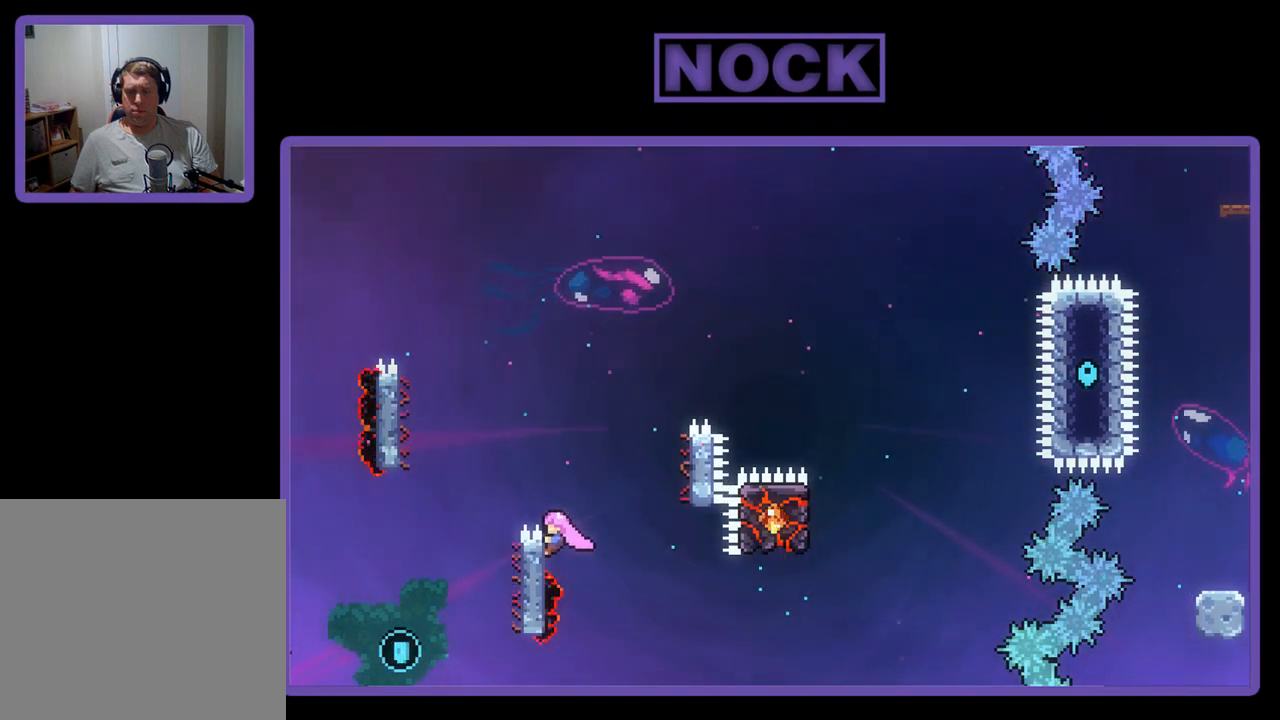
{"buttons": ["R2"], "left_stick": "center", "events": []}
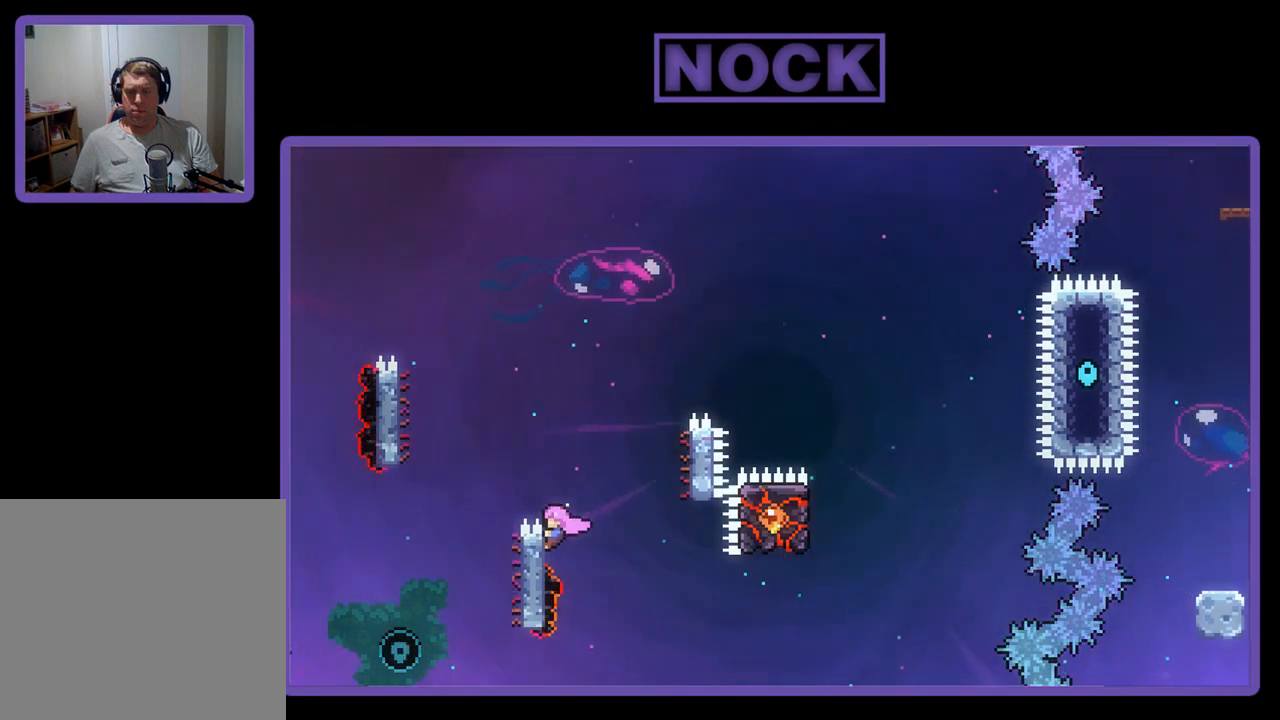
{"buttons": ["CROSS", "R2", "DPAD_LEFT"], "left_stick": "center", "events": [[100, "CROSS", "down"], [167, "DPAD_LEFT", "down"]]}
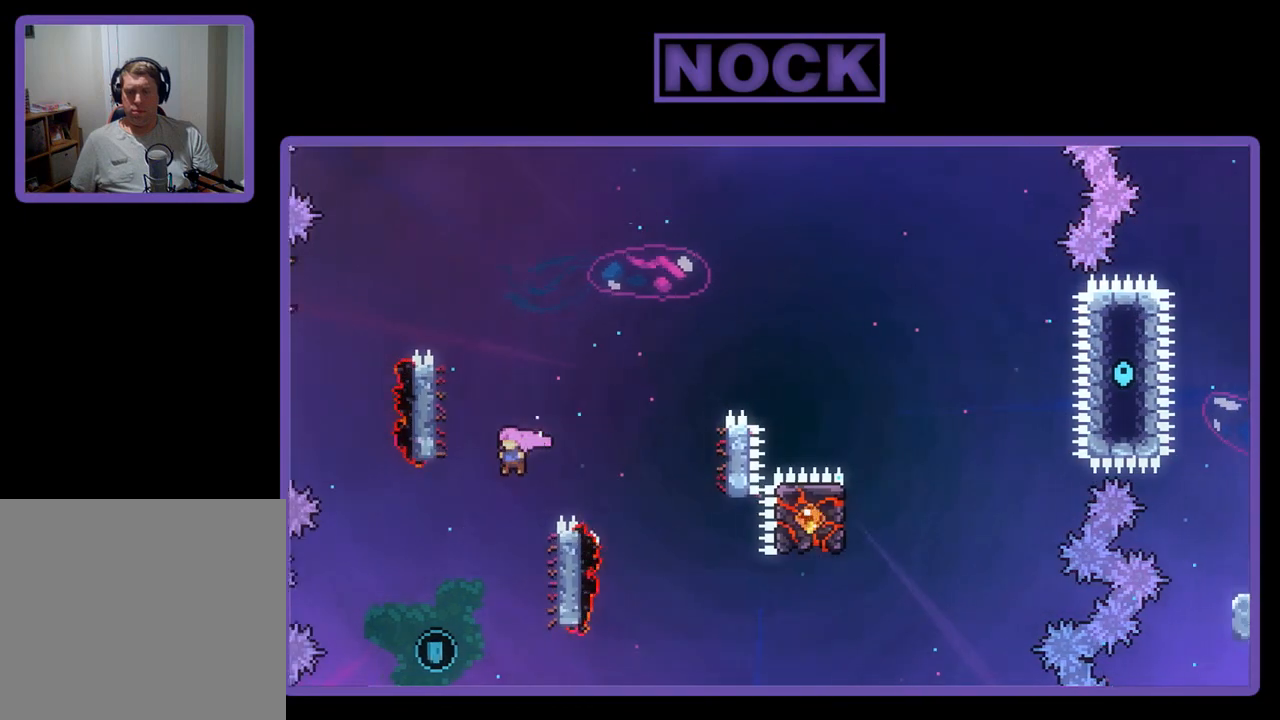
{"buttons": ["R2", "DPAD_UP", "DPAD_RIGHT"], "left_stick": "center", "events": [[50, "DPAD_LEFT", "up"], [50, "R2", "up"], [83, "CROSS", "up"], [100, "DPAD_RIGHT", "down"], [233, "R2", "down"], [433, "DPAD_UP", "down"]]}
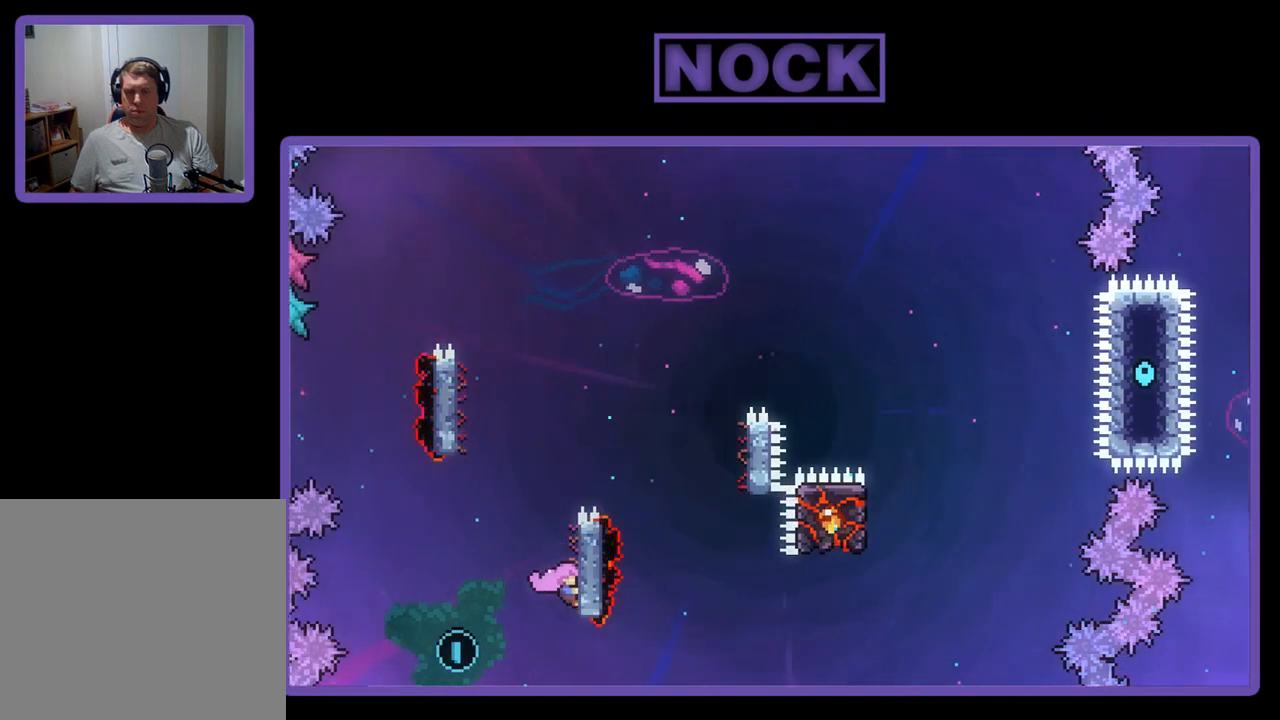
{"buttons": ["R2"], "left_stick": "center", "events": [[100, "DPAD_RIGHT", "up"], [100, "DPAD_UP", "up"]]}
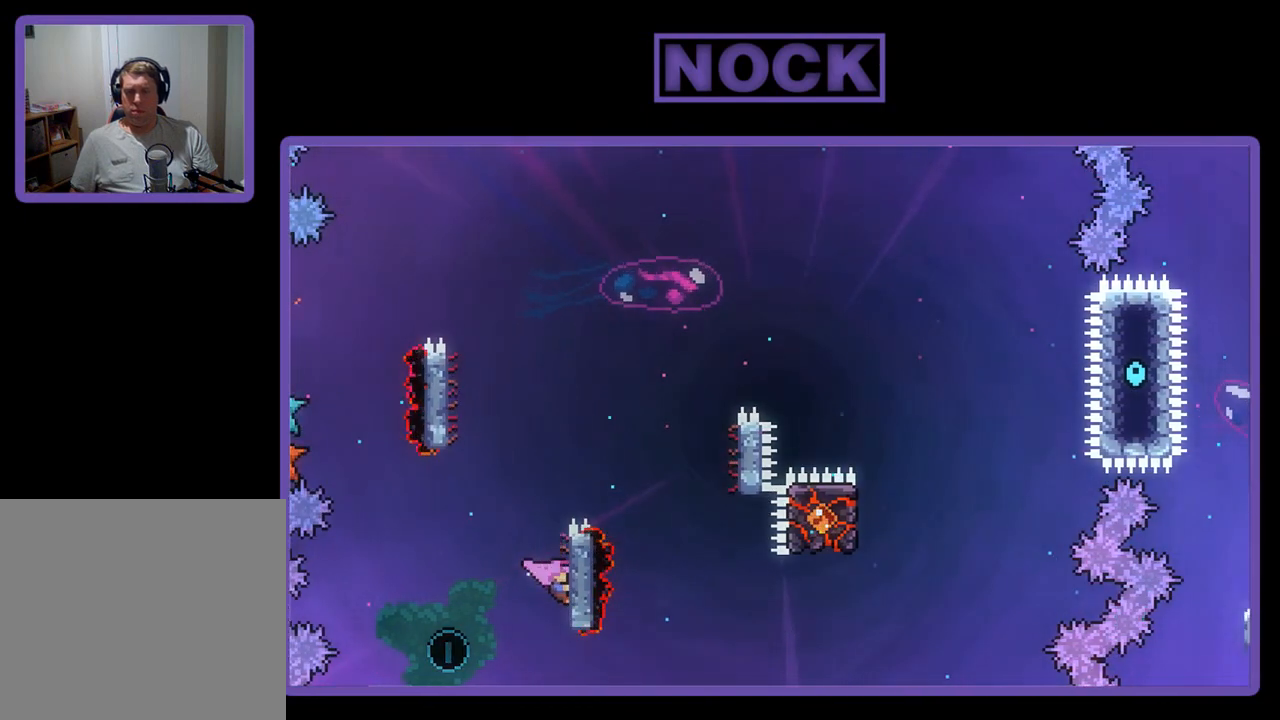
{"buttons": ["CROSS", "R2", "DPAD_LEFT"], "left_stick": "center", "events": [[300, "DPAD_LEFT", "down"], [400, "CROSS", "down"]]}